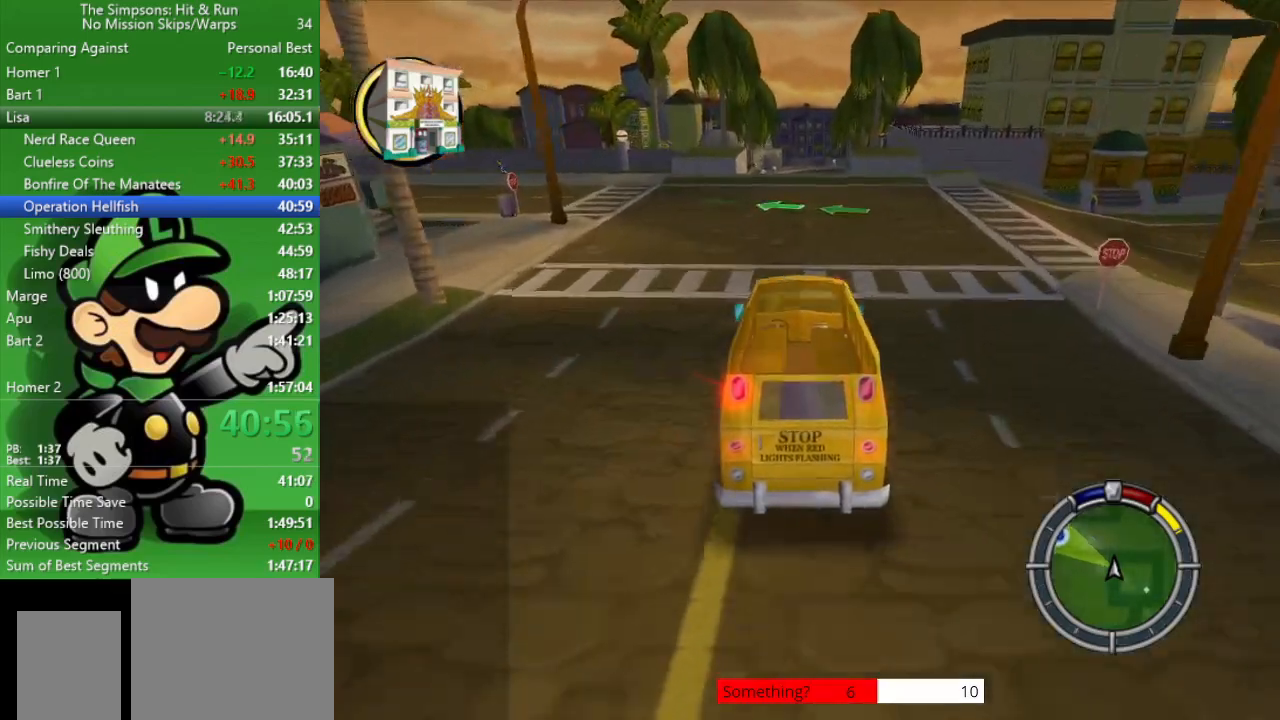
Gameplay with a controller (PlayStation layout); each line is a JSON object with the inputs held at the frame after it. "events" lists button and stick changes between this image and that frame as [ms after this image, input, new state], when the widget could be followed in between.
{"buttons": ["CIRCLE"], "left_stick": "center", "right_stick": "center", "events": []}
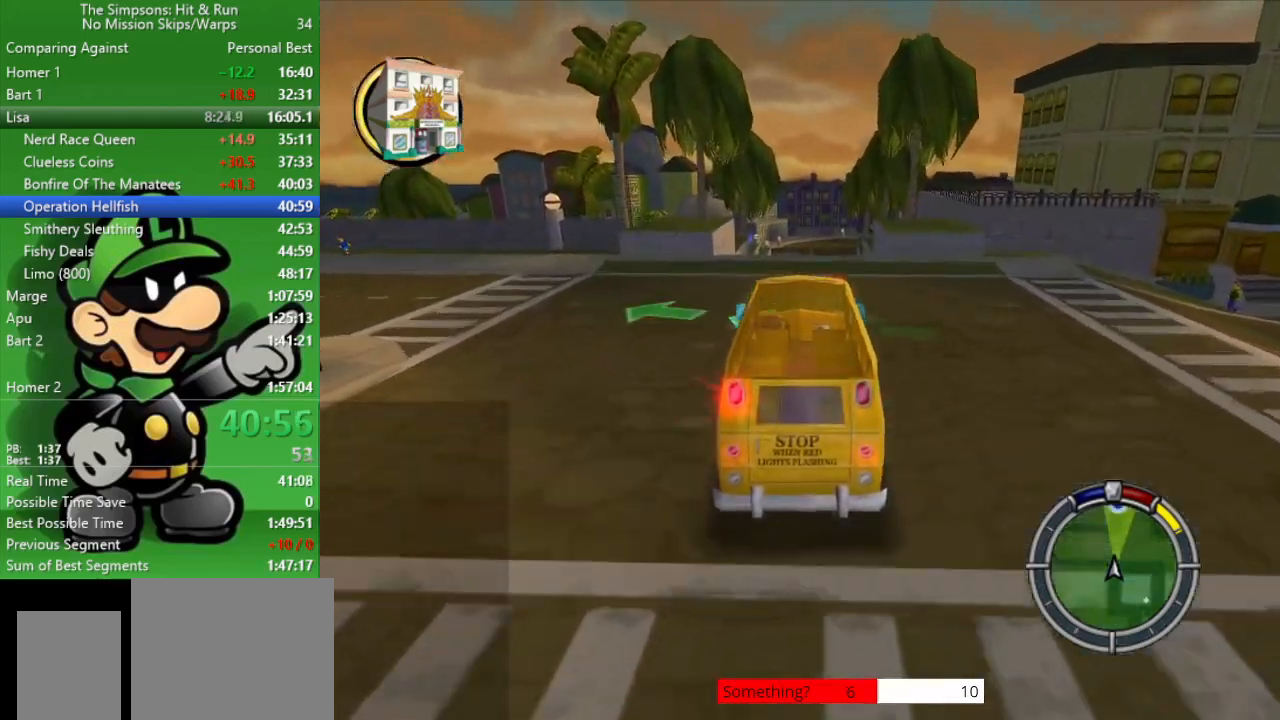
{"buttons": ["CIRCLE"], "left_stick": "center", "right_stick": "center", "events": [[67, "left_stick", "right"], [167, "left_stick", "center"]]}
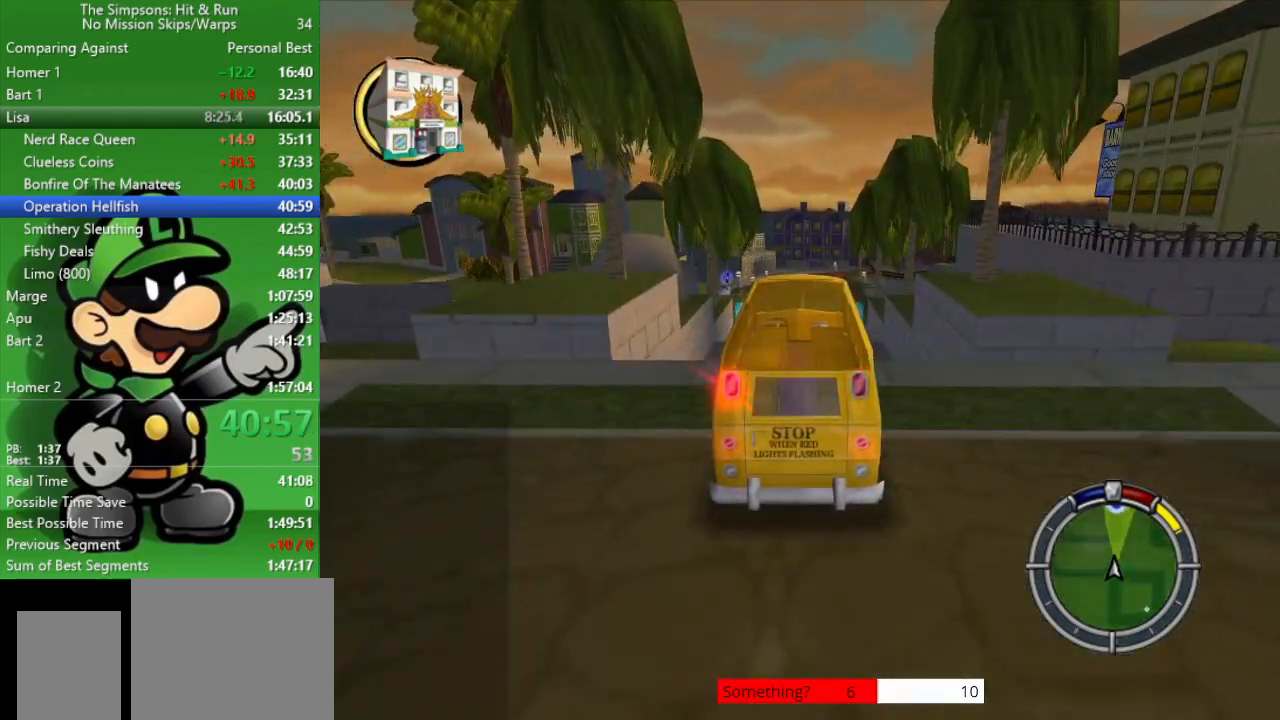
{"buttons": [], "left_stick": "center", "right_stick": "center", "events": [[500, "CIRCLE", "up"]]}
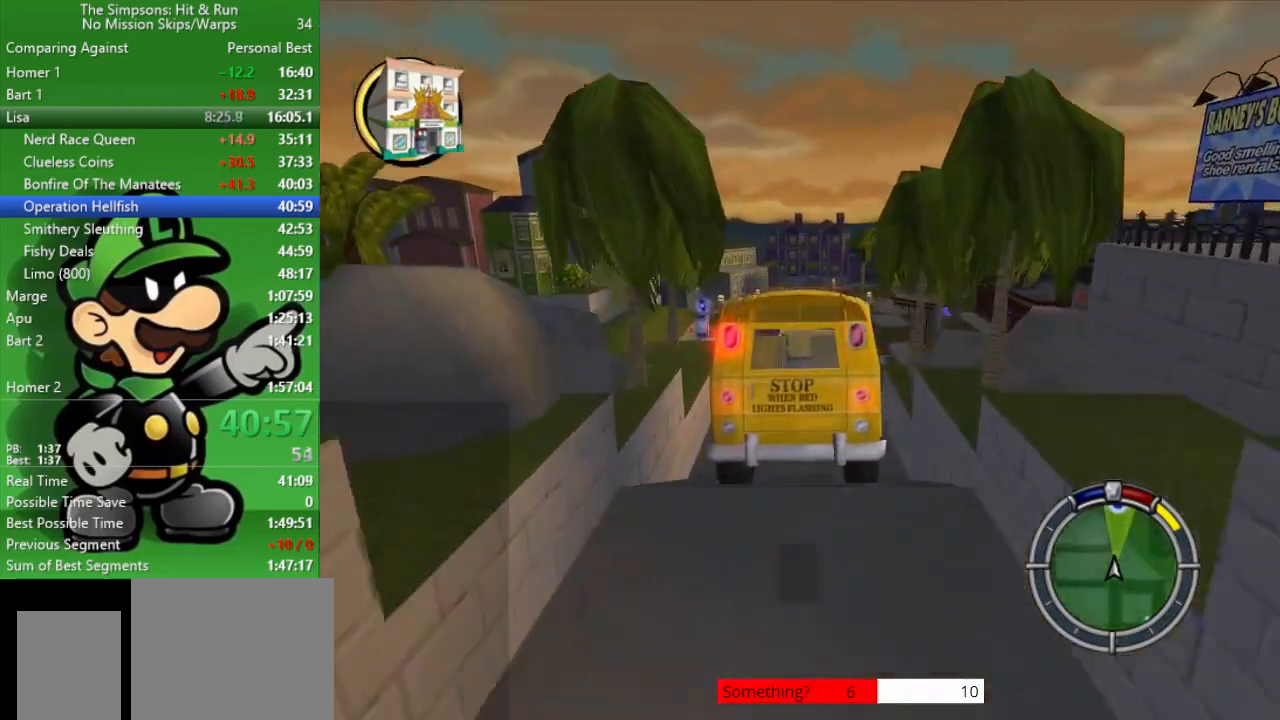
{"buttons": [], "left_stick": "center", "right_stick": "center", "events": []}
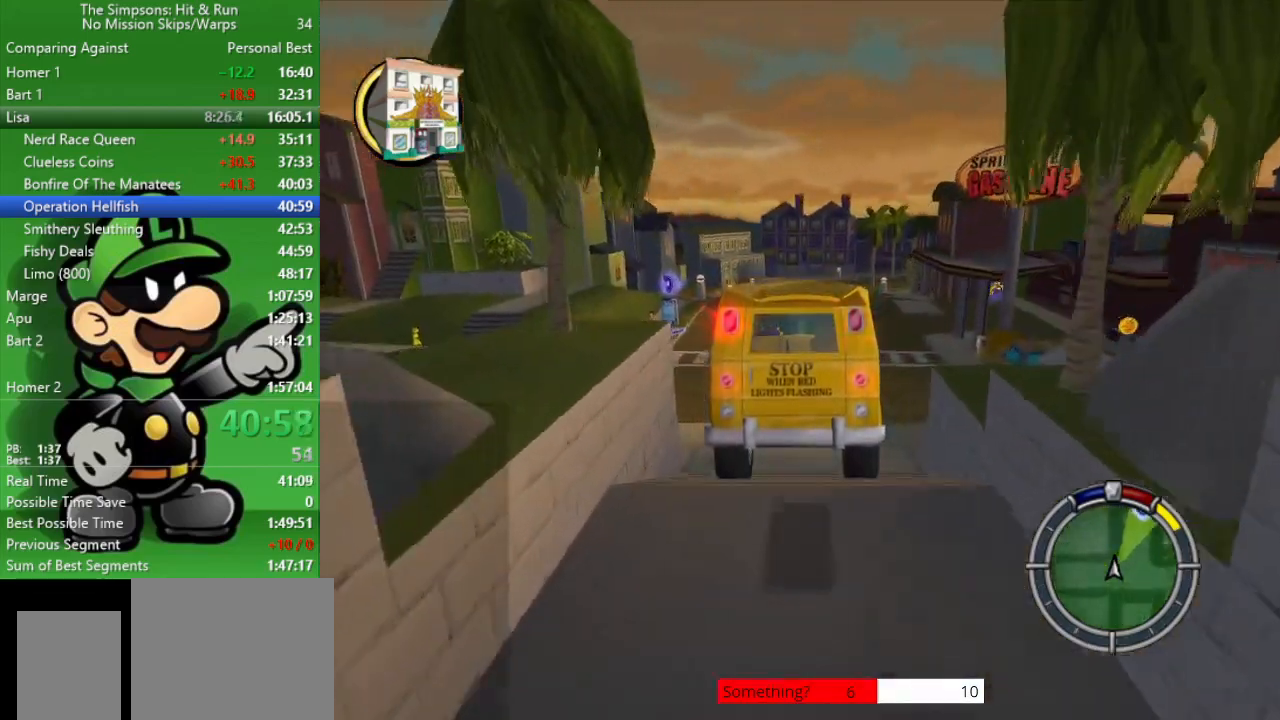
{"buttons": ["CROSS", "L2"], "left_stick": "right", "right_stick": "center", "events": [[233, "left_stick", "right"], [400, "L2", "down"], [483, "CROSS", "down"]]}
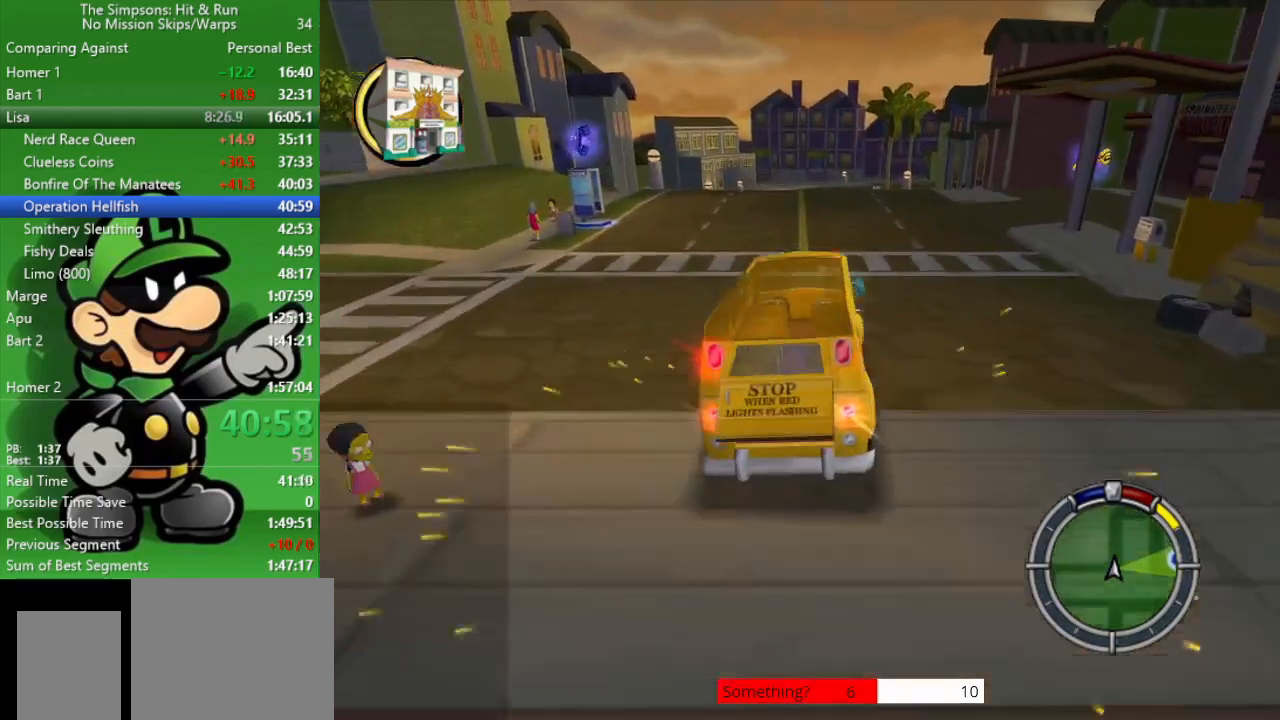
{"buttons": ["CROSS", "L2"], "left_stick": "right", "right_stick": "center", "events": []}
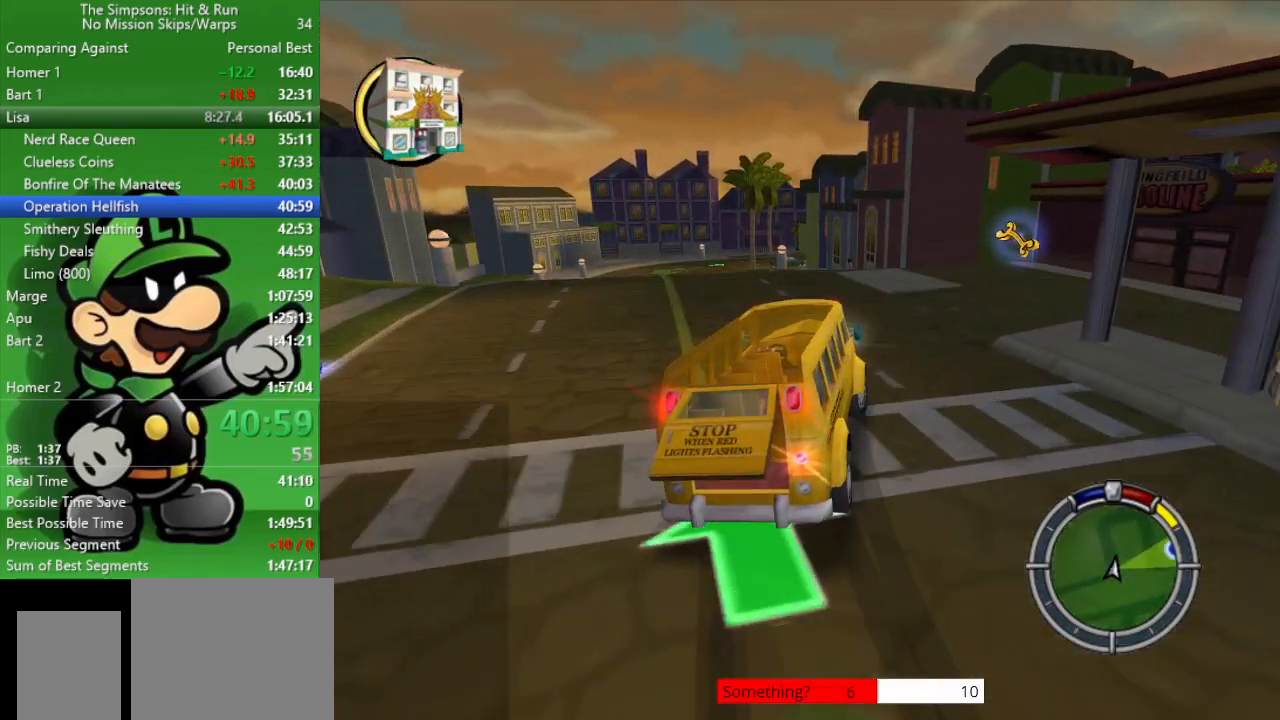
{"buttons": ["CIRCLE"], "left_stick": "right", "right_stick": "center", "events": [[183, "CIRCLE", "down"], [183, "CROSS", "up"], [183, "L2", "up"]]}
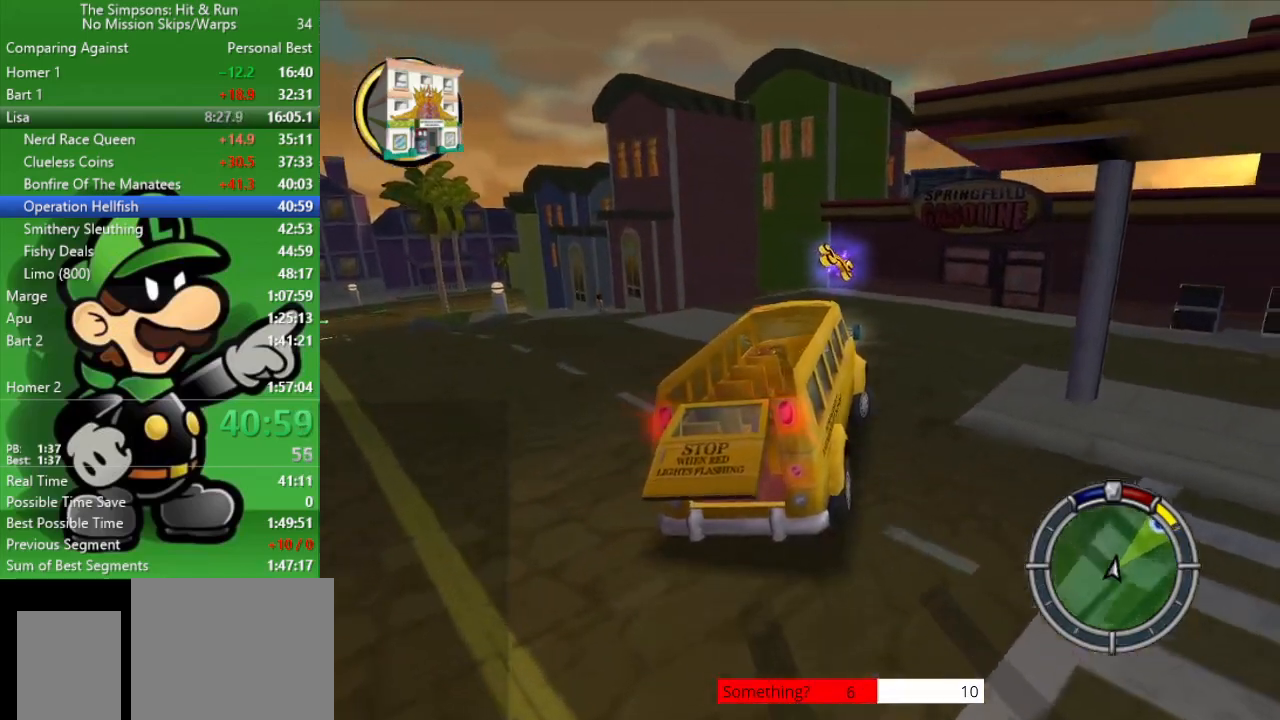
{"buttons": ["CROSS"], "left_stick": "right", "right_stick": "center", "events": [[133, "CROSS", "down"], [167, "CIRCLE", "up"]]}
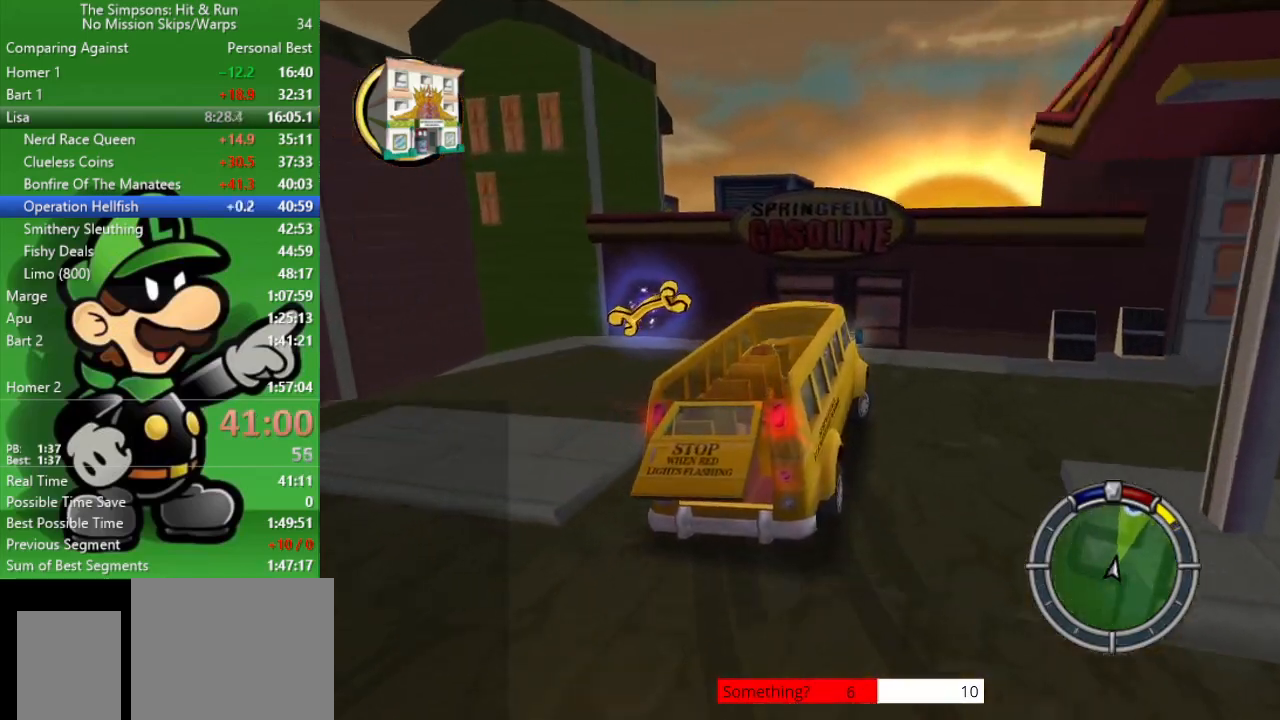
{"buttons": ["CROSS"], "left_stick": "right", "right_stick": "center", "events": []}
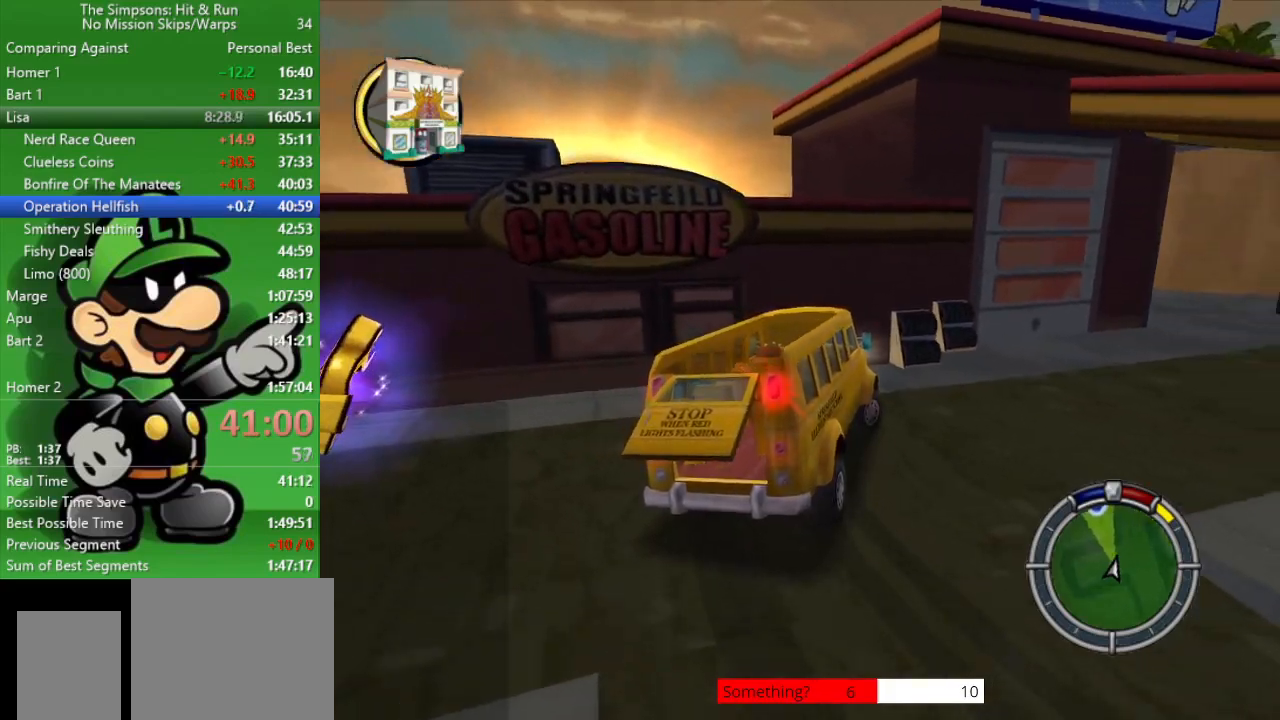
{"buttons": ["CIRCLE"], "left_stick": "right", "right_stick": "center", "events": [[200, "CROSS", "up"], [233, "CIRCLE", "down"], [367, "CIRCLE", "up"], [500, "CIRCLE", "down"]]}
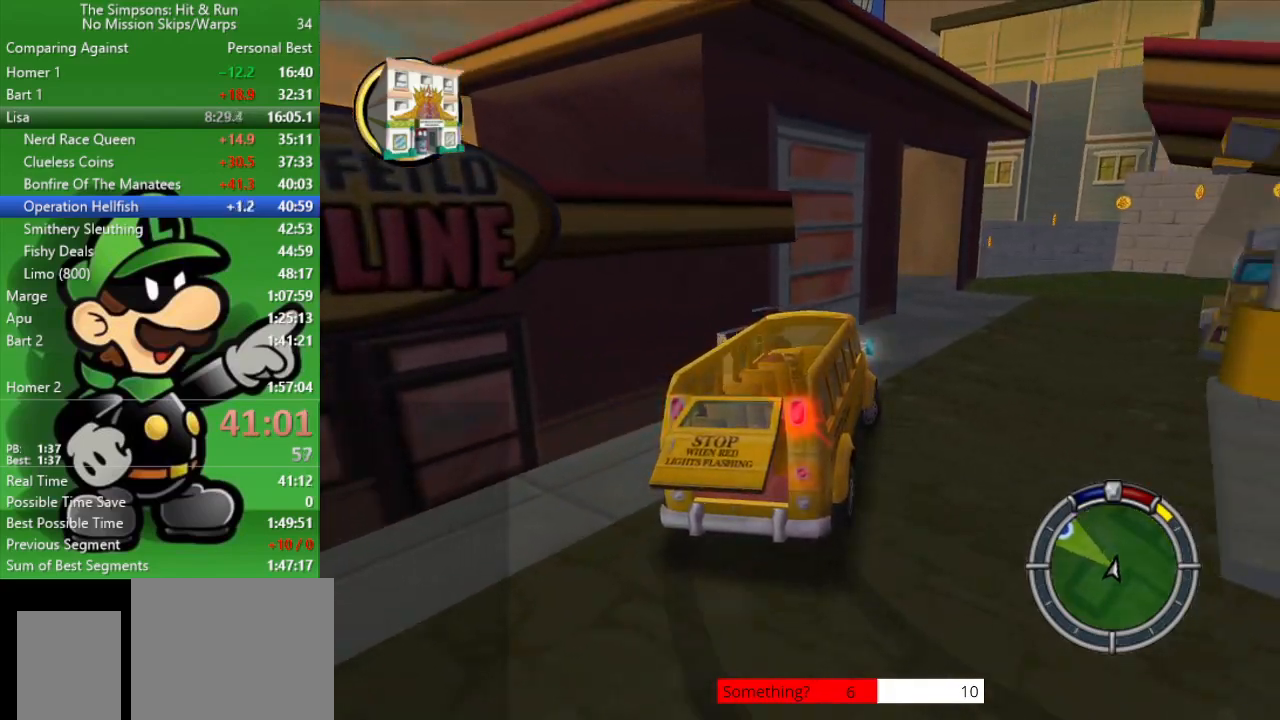
{"buttons": ["CIRCLE"], "left_stick": "center", "right_stick": "center", "events": [[133, "left_stick", "center"]]}
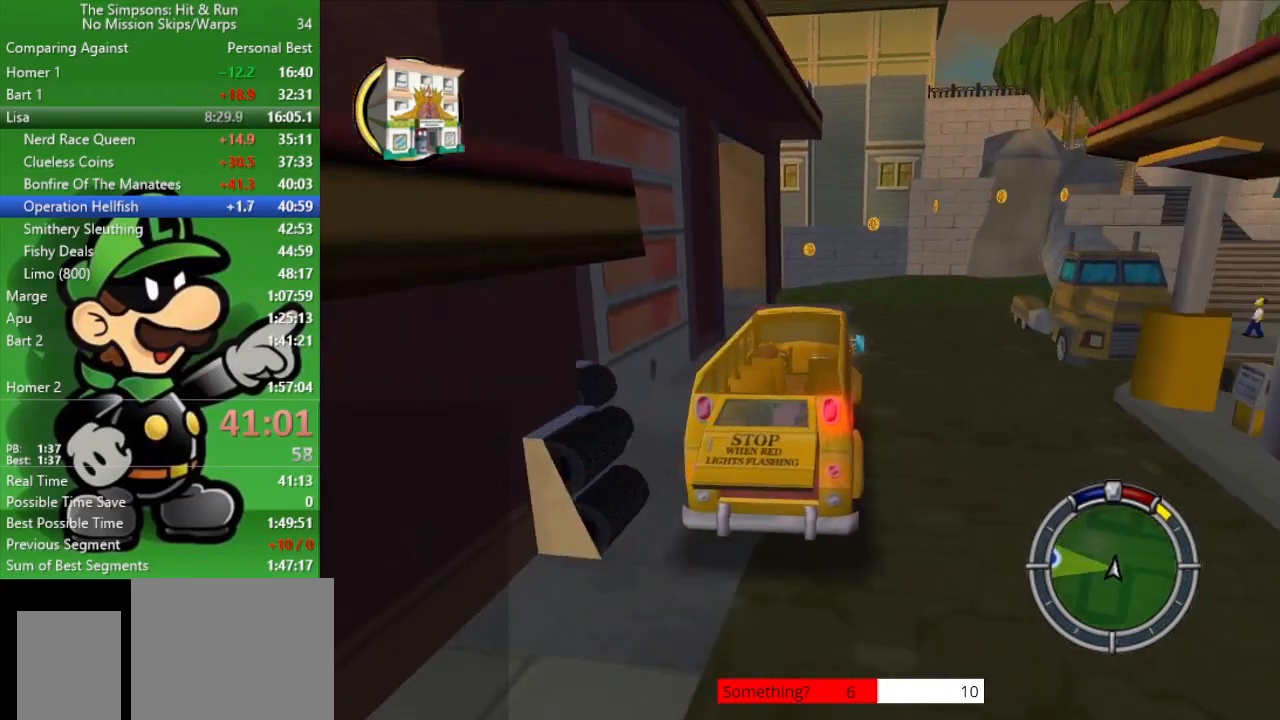
{"buttons": ["CROSS"], "left_stick": "up-left", "right_stick": "center", "events": [[267, "left_stick", "up-left"], [317, "CIRCLE", "up"], [417, "CROSS", "down"]]}
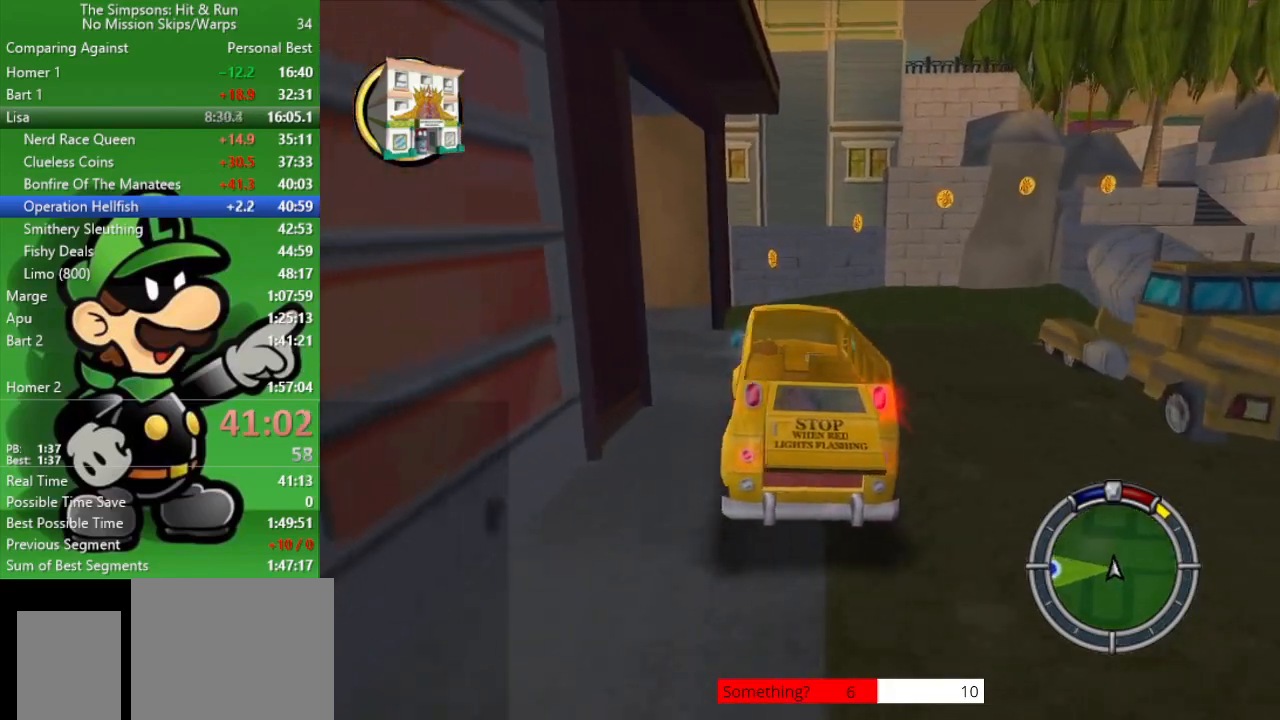
{"buttons": ["CROSS"], "left_stick": "up-left", "right_stick": "center", "events": []}
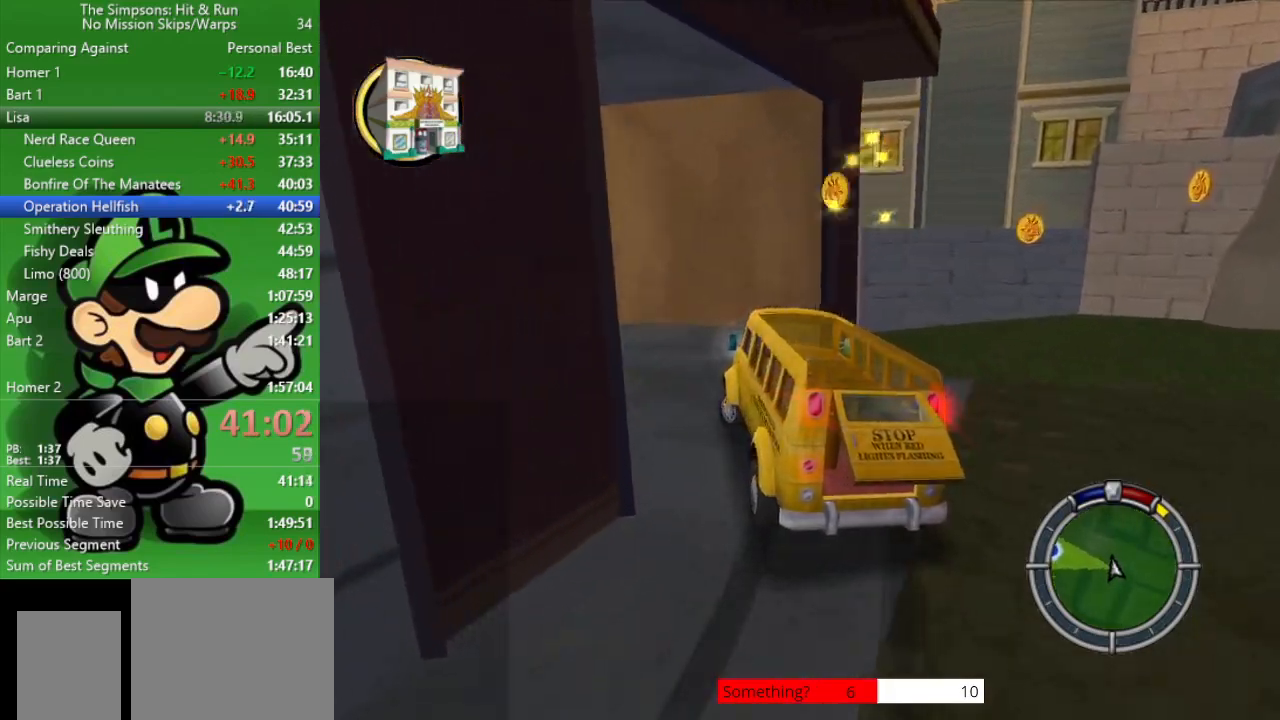
{"buttons": ["CIRCLE"], "left_stick": "up-left", "right_stick": "center", "events": [[200, "CROSS", "up"], [267, "CIRCLE", "down"]]}
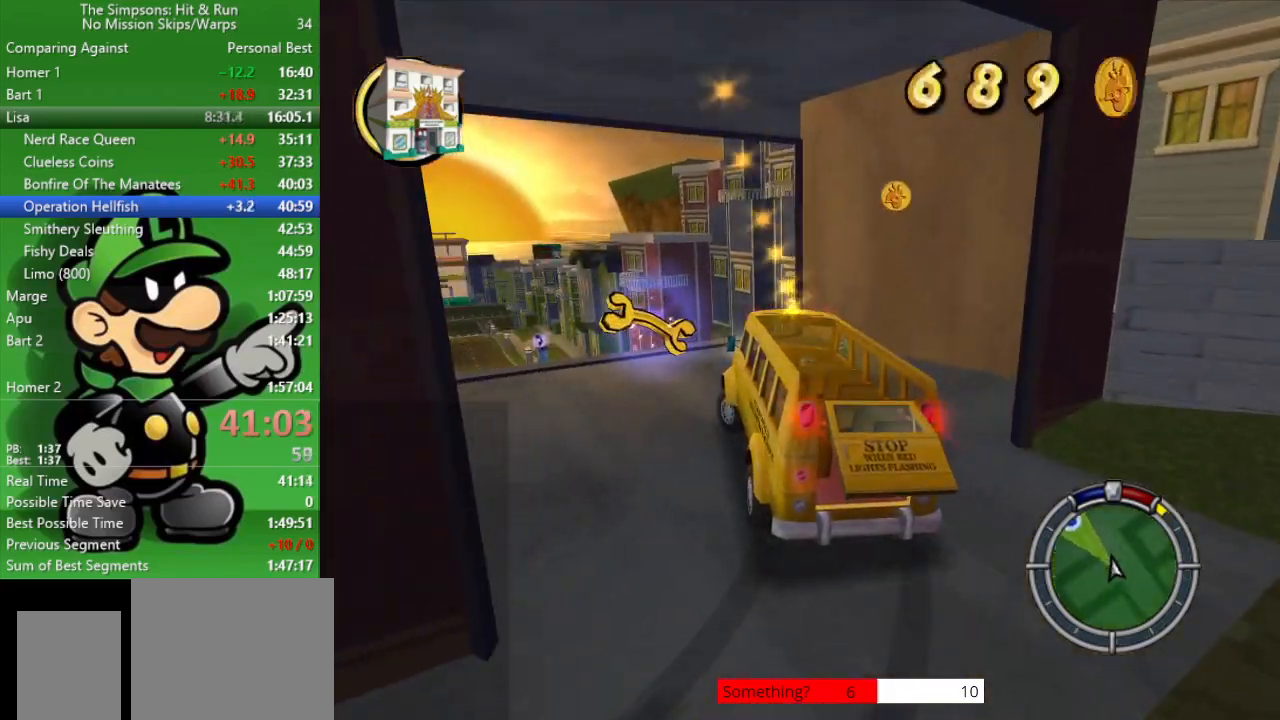
{"buttons": ["CIRCLE"], "left_stick": "center", "right_stick": "center", "events": [[300, "left_stick", "center"]]}
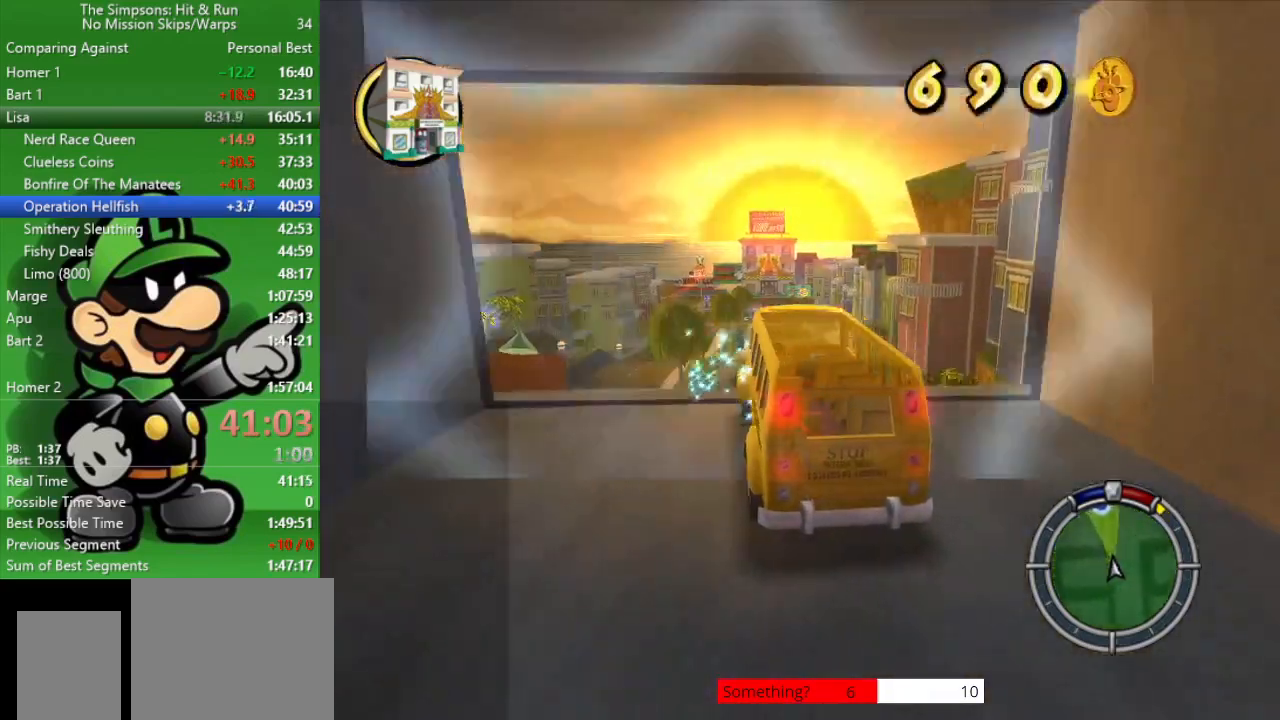
{"buttons": ["CIRCLE"], "left_stick": "right", "right_stick": "center", "events": [[433, "left_stick", "right"]]}
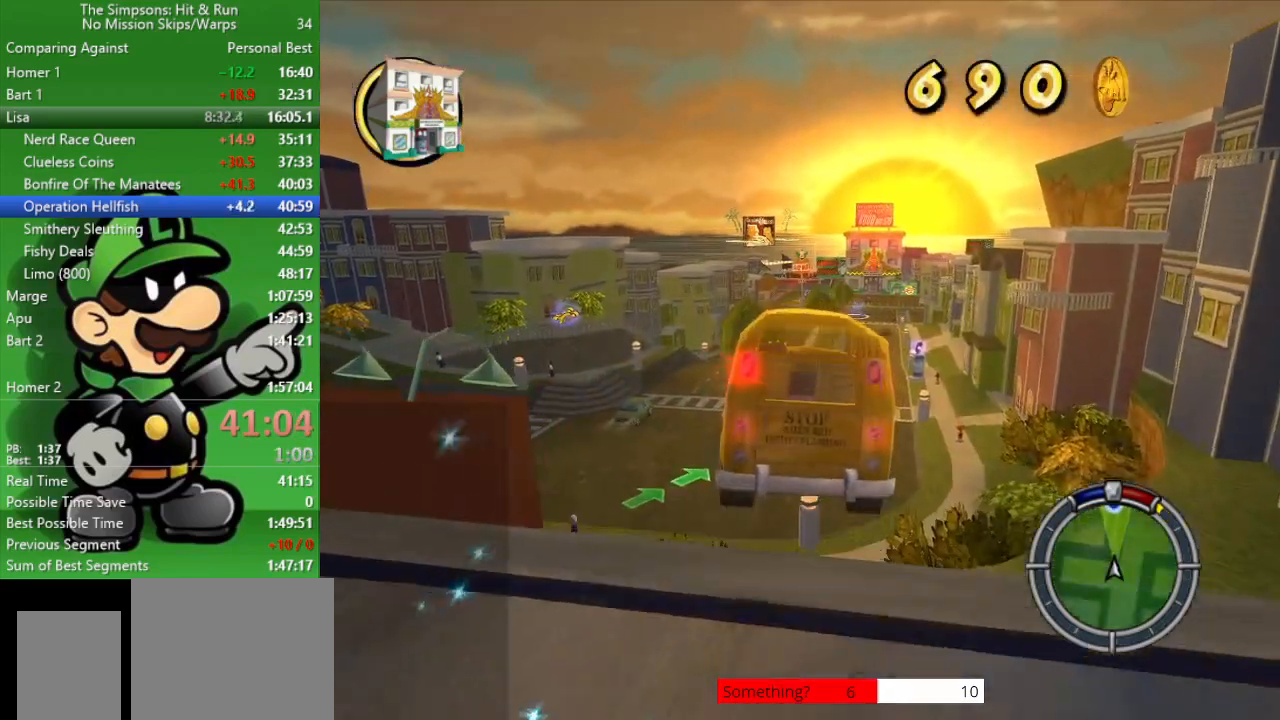
{"buttons": ["CIRCLE"], "left_stick": "center", "right_stick": "center", "events": [[200, "left_stick", "center"]]}
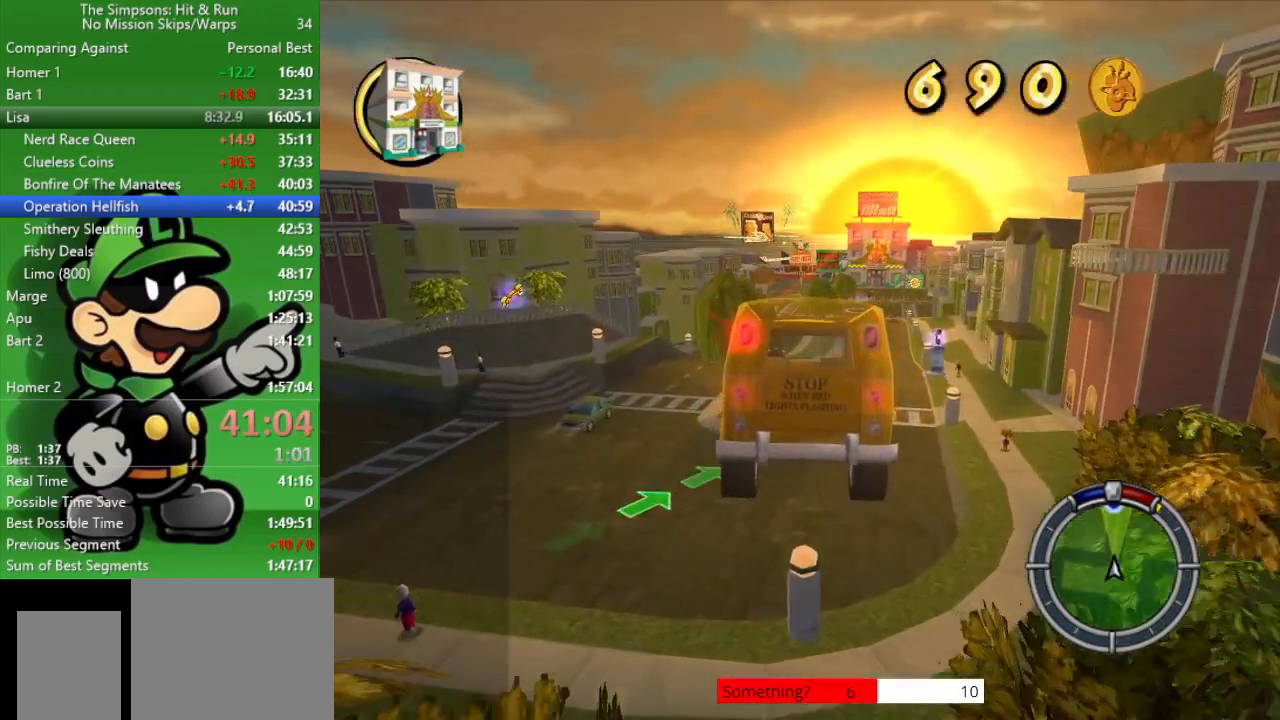
{"buttons": ["CIRCLE"], "left_stick": "right", "right_stick": "center", "events": [[283, "left_stick", "right"]]}
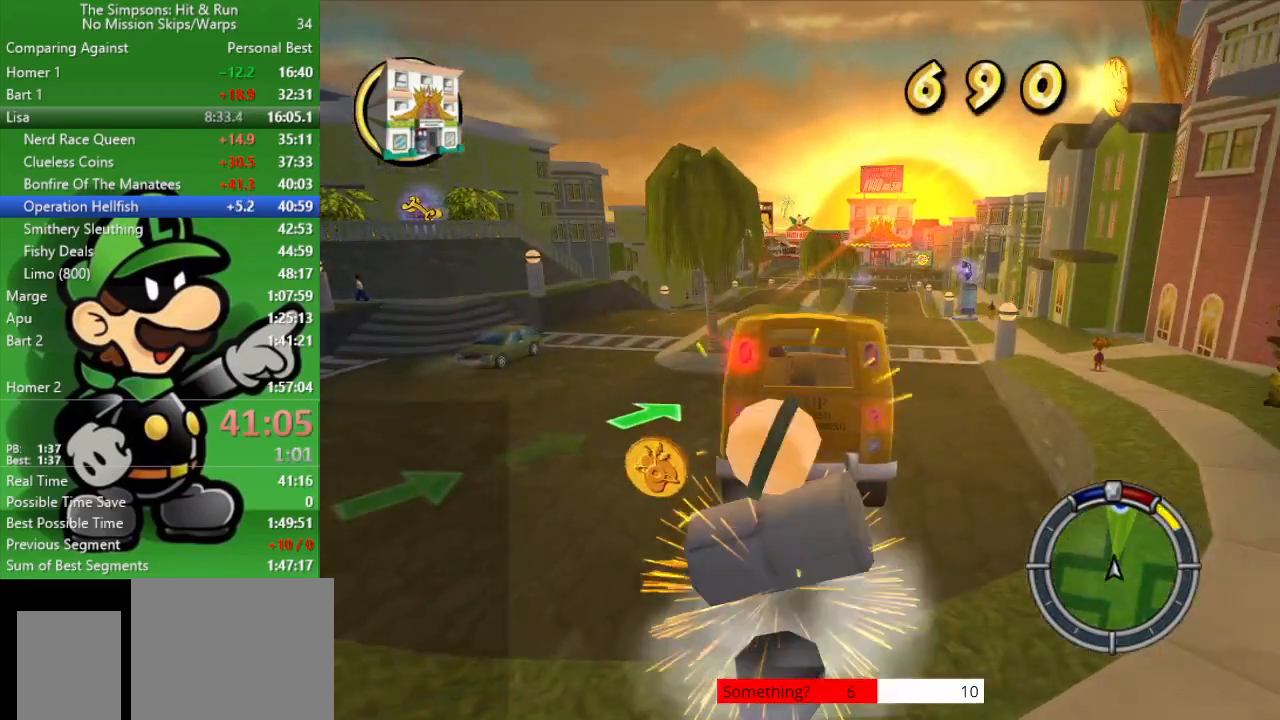
{"buttons": ["CIRCLE"], "left_stick": "center", "right_stick": "center", "events": [[300, "left_stick", "center"]]}
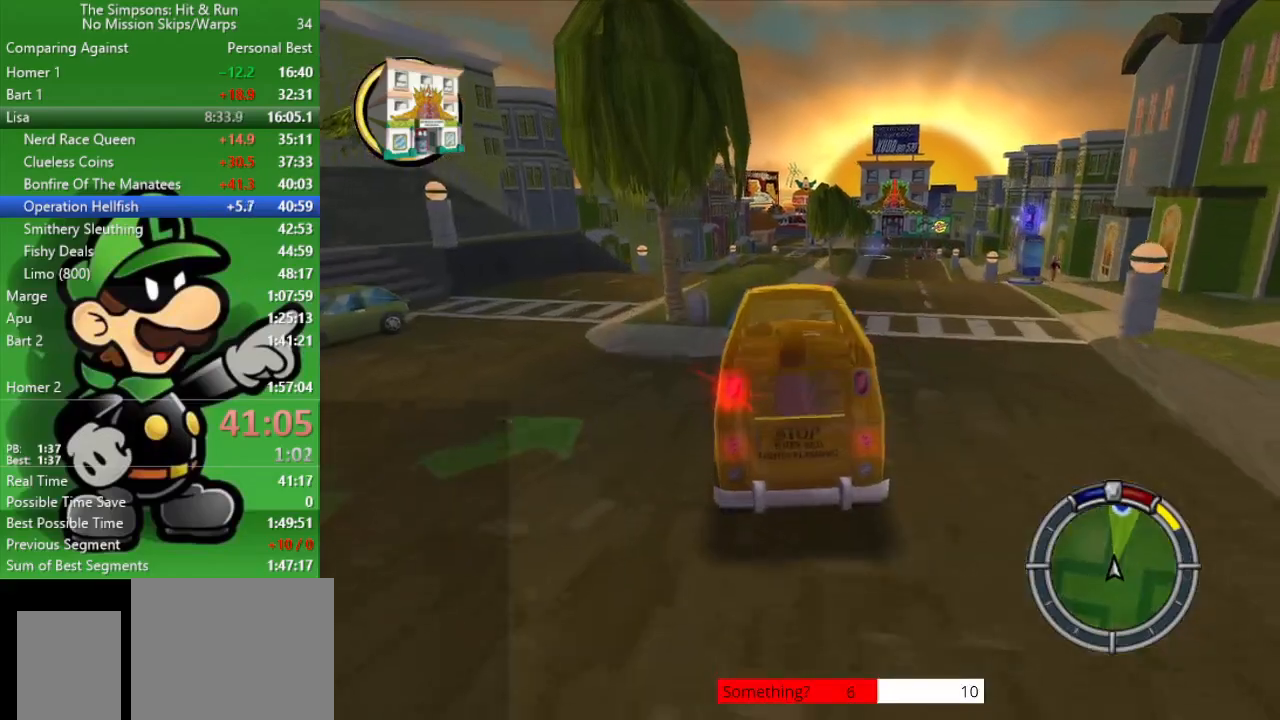
{"buttons": ["CIRCLE"], "left_stick": "center", "right_stick": "center", "events": [[17, "left_stick", "down-right"], [400, "left_stick", "center"]]}
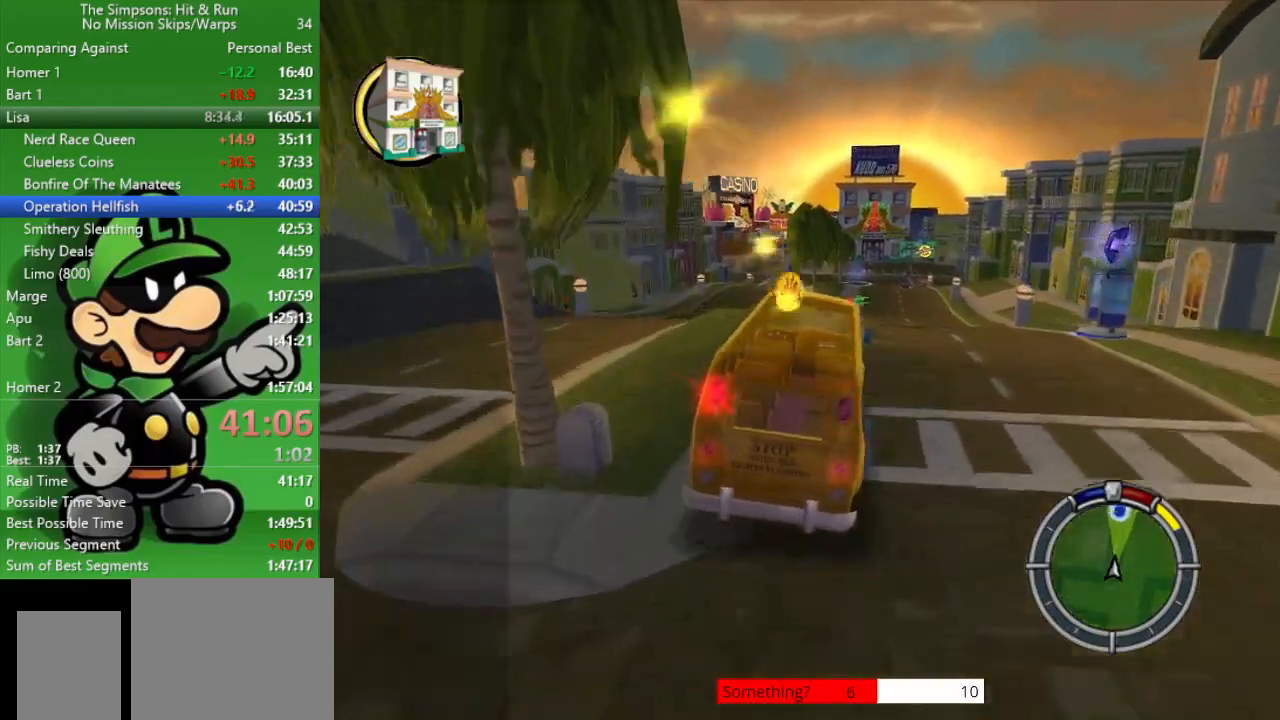
{"buttons": ["CIRCLE"], "left_stick": "center", "right_stick": "center", "events": [[150, "left_stick", "down-right"], [267, "left_stick", "center"]]}
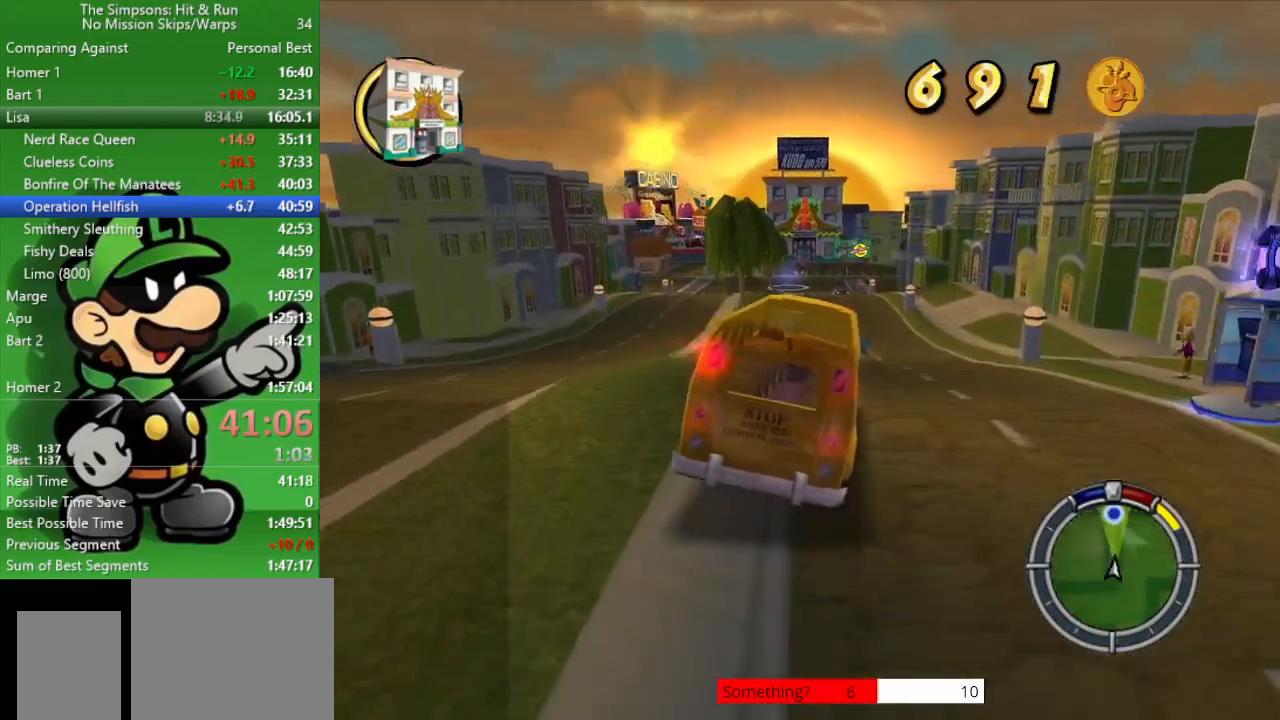
{"buttons": ["CIRCLE"], "left_stick": "up-left", "right_stick": "center", "events": [[383, "left_stick", "up-left"]]}
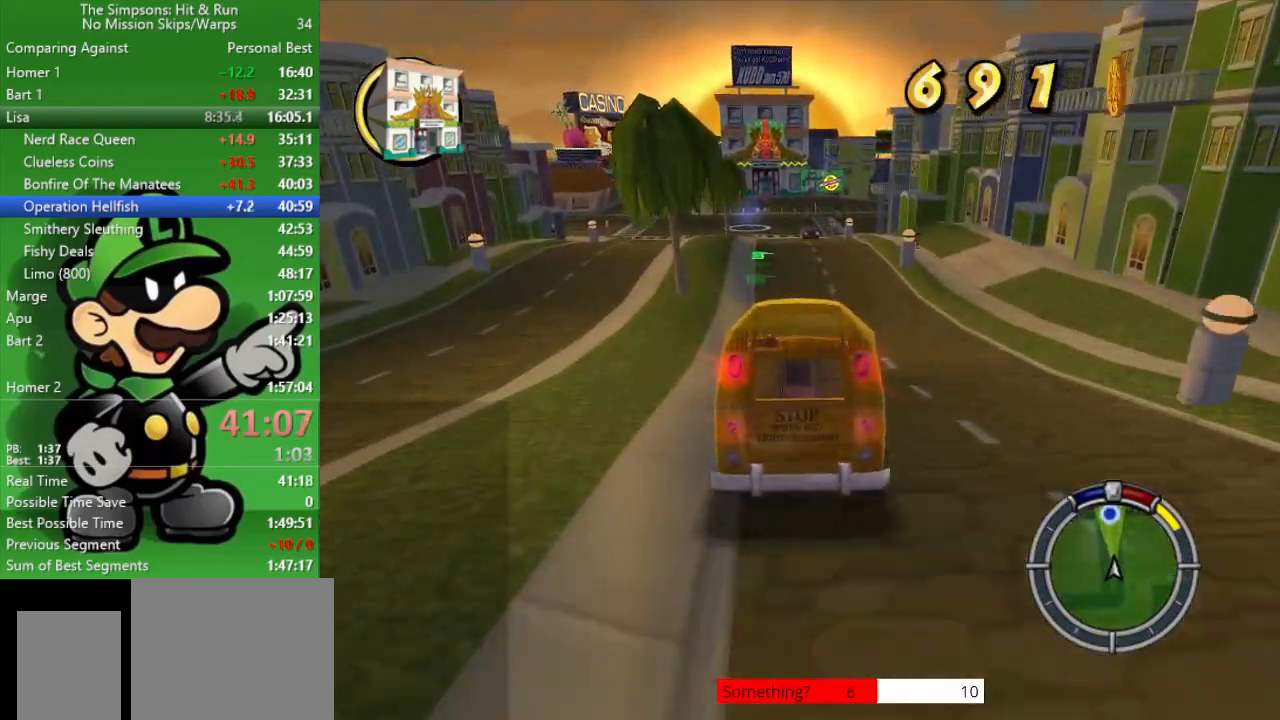
{"buttons": ["CIRCLE"], "left_stick": "center", "right_stick": "center", "events": [[117, "left_stick", "center"], [317, "left_stick", "down-right"], [450, "left_stick", "center"]]}
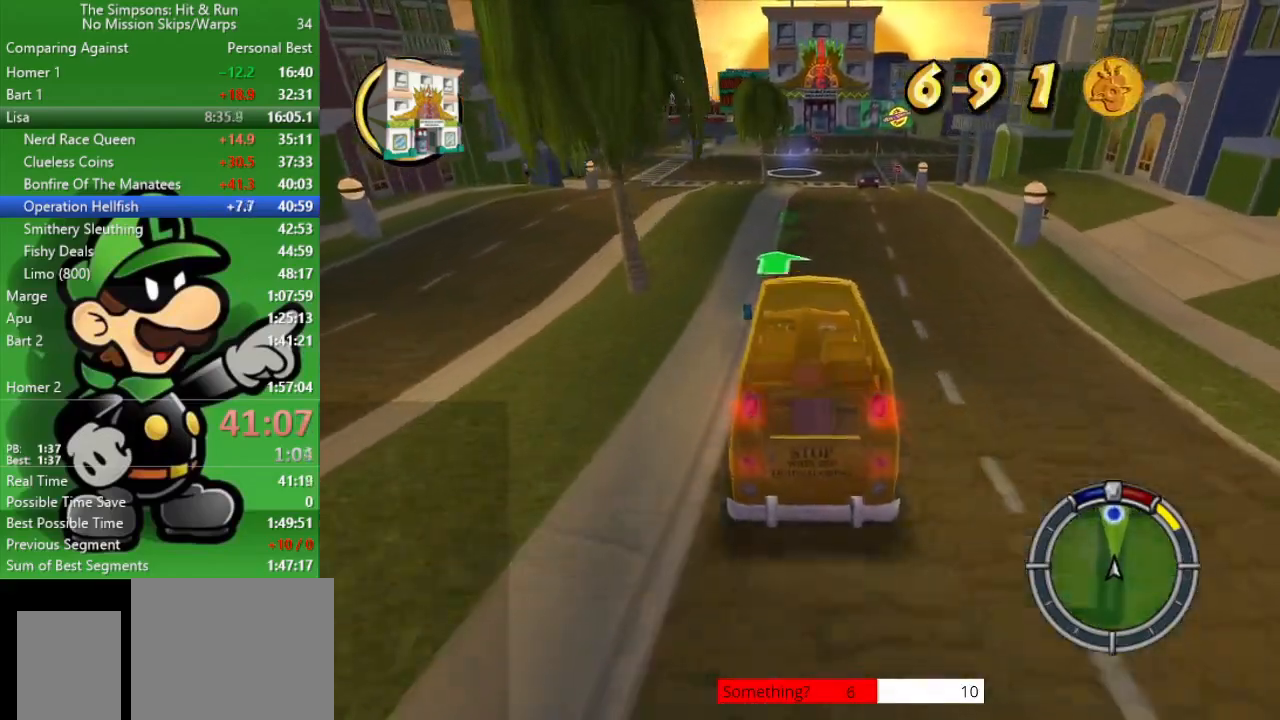
{"buttons": ["CIRCLE"], "left_stick": "center", "right_stick": "center", "events": []}
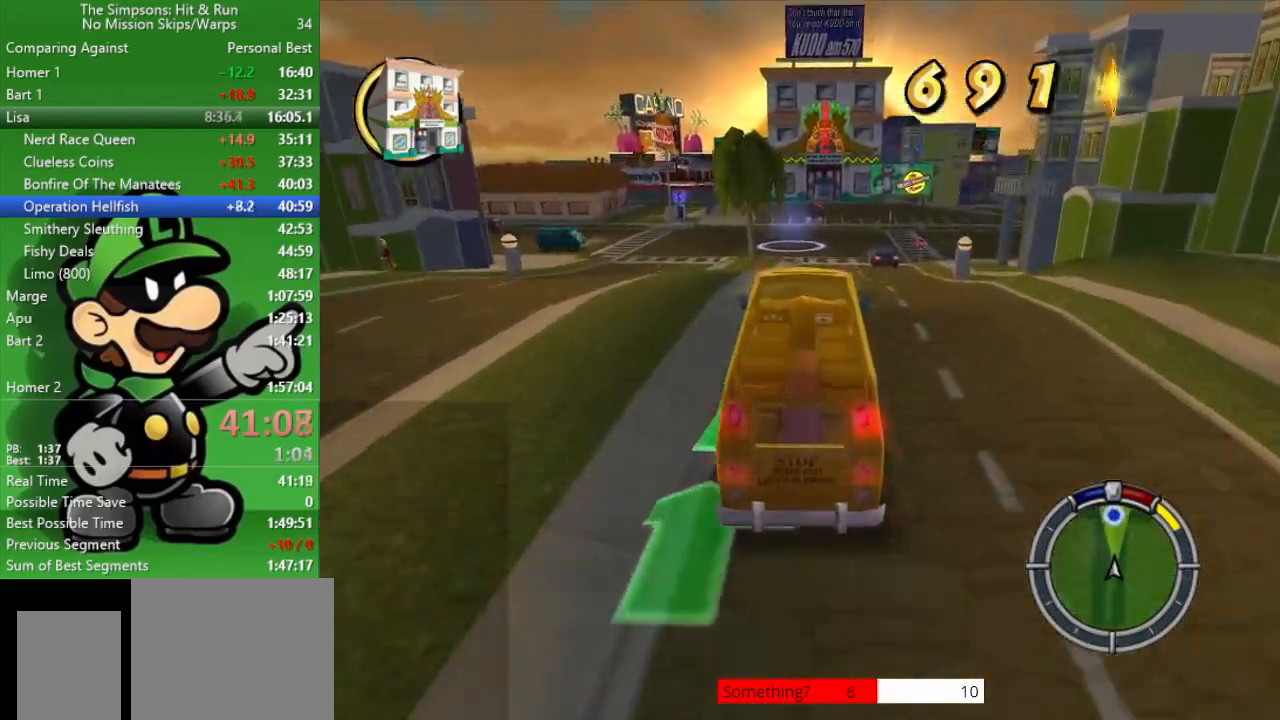
{"buttons": ["CIRCLE"], "left_stick": "center", "right_stick": "center", "events": []}
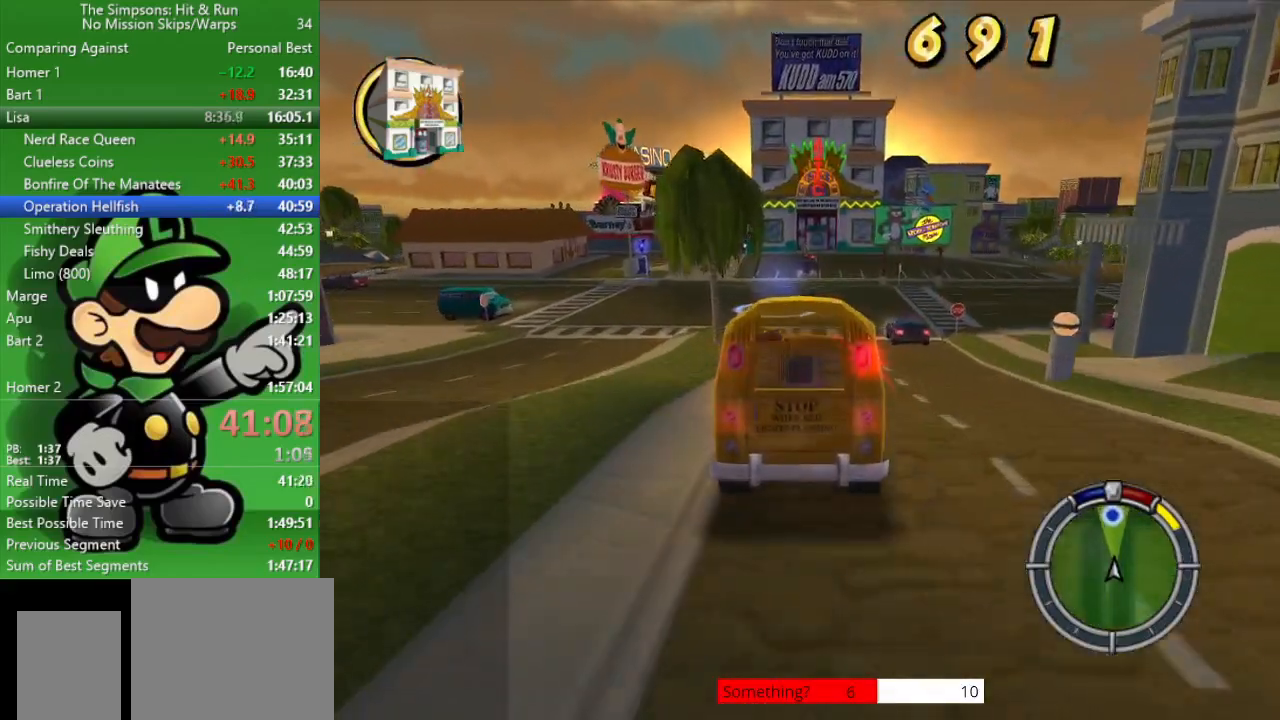
{"buttons": ["CIRCLE"], "left_stick": "center", "right_stick": "center", "events": []}
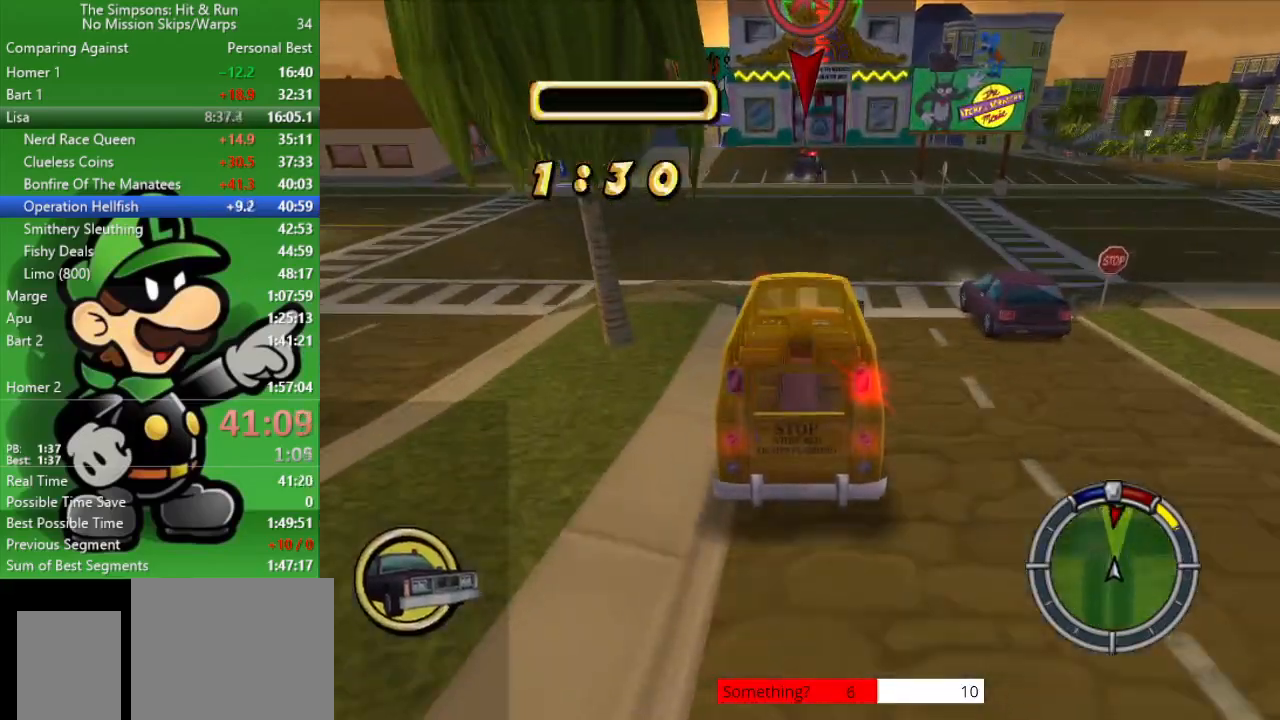
{"buttons": ["CIRCLE"], "left_stick": "center", "right_stick": "center", "events": [[233, "left_stick", "up-left"], [383, "left_stick", "center"]]}
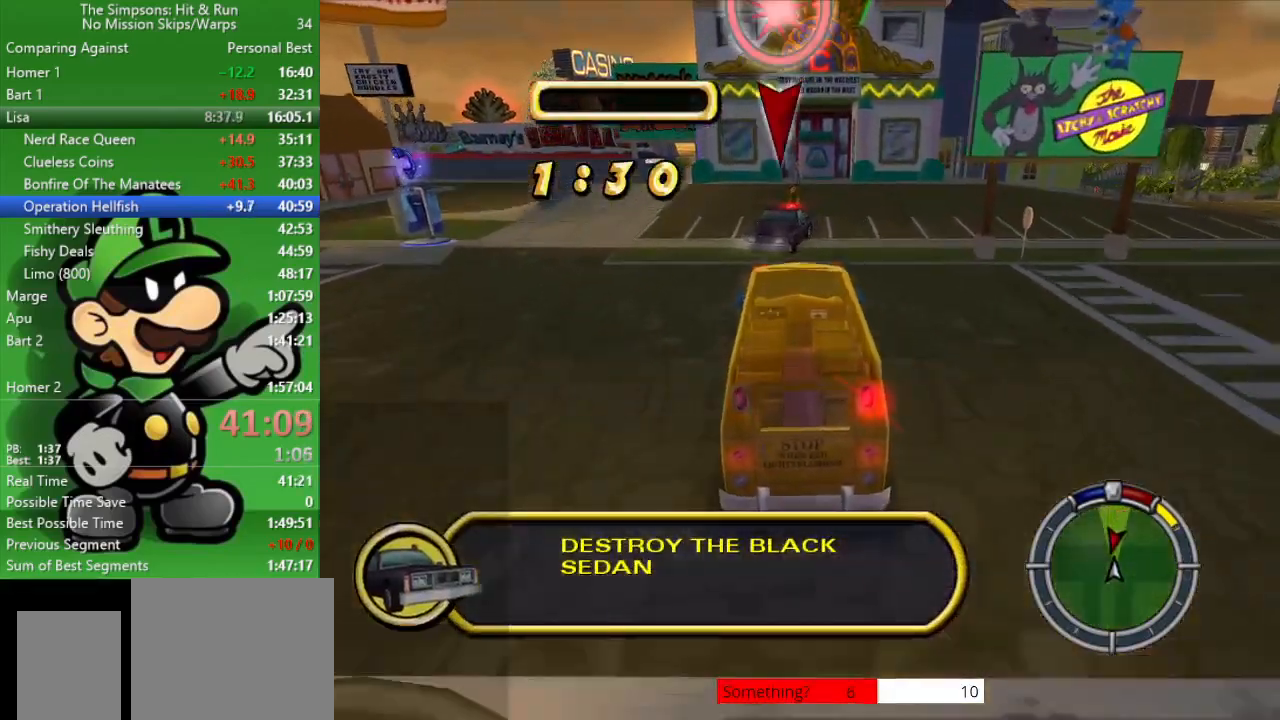
{"buttons": ["CROSS"], "left_stick": "center", "right_stick": "center", "events": [[33, "left_stick", "up-left"], [183, "left_stick", "center"], [283, "CIRCLE", "up"], [333, "CROSS", "down"]]}
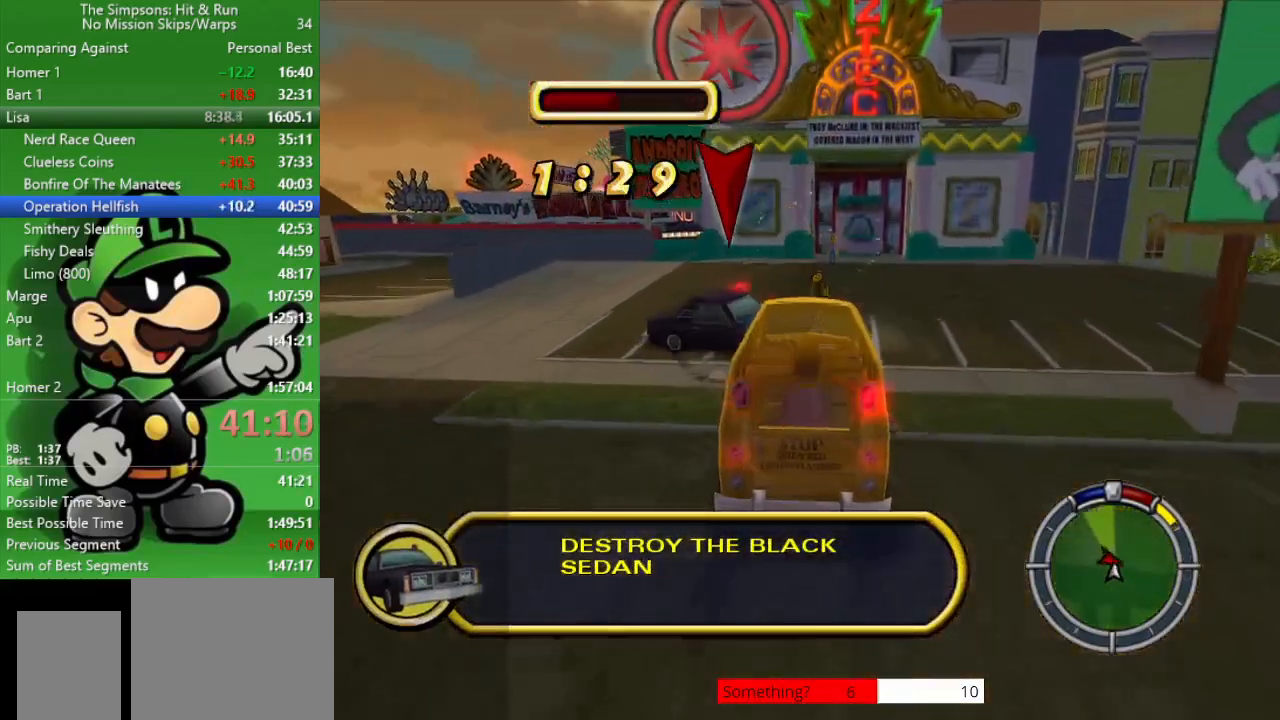
{"buttons": ["CIRCLE"], "left_stick": "center", "right_stick": "center", "events": [[167, "left_stick", "up-left"], [400, "CROSS", "up"], [400, "left_stick", "center"], [467, "CIRCLE", "down"]]}
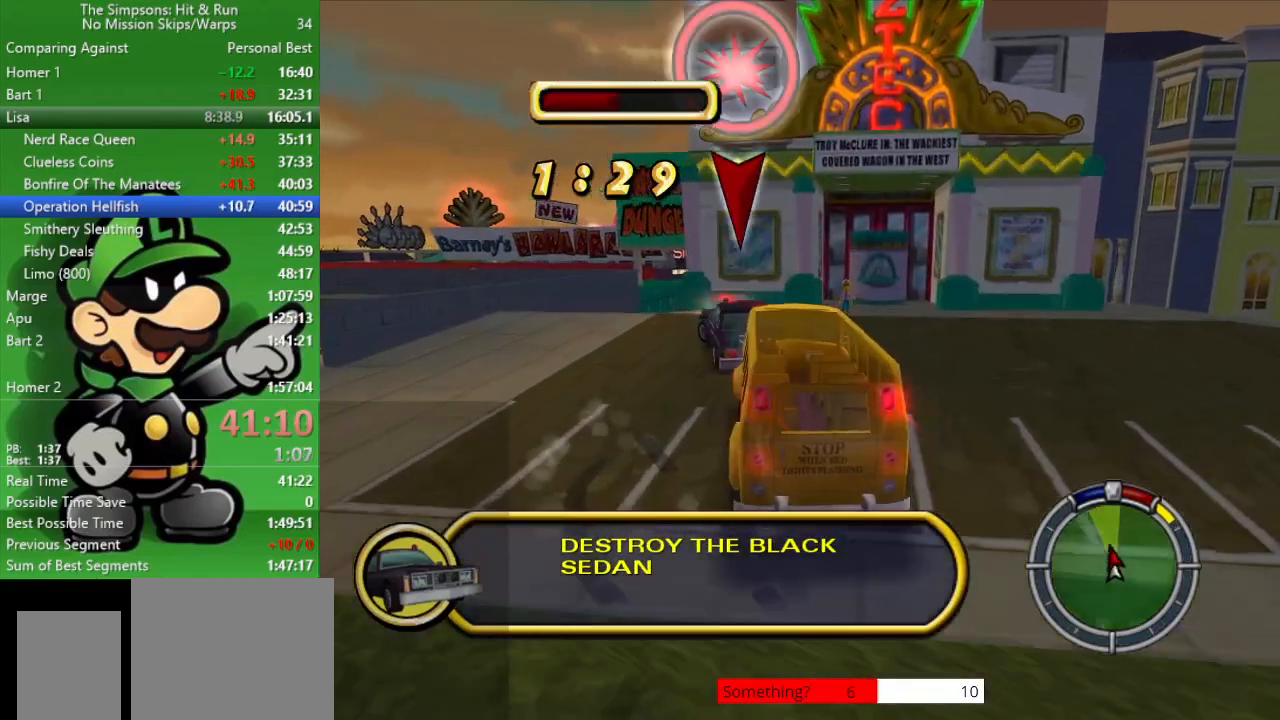
{"buttons": ["CIRCLE"], "left_stick": "left", "right_stick": "center", "events": [[67, "left_stick", "right"], [217, "left_stick", "center"], [300, "left_stick", "left"]]}